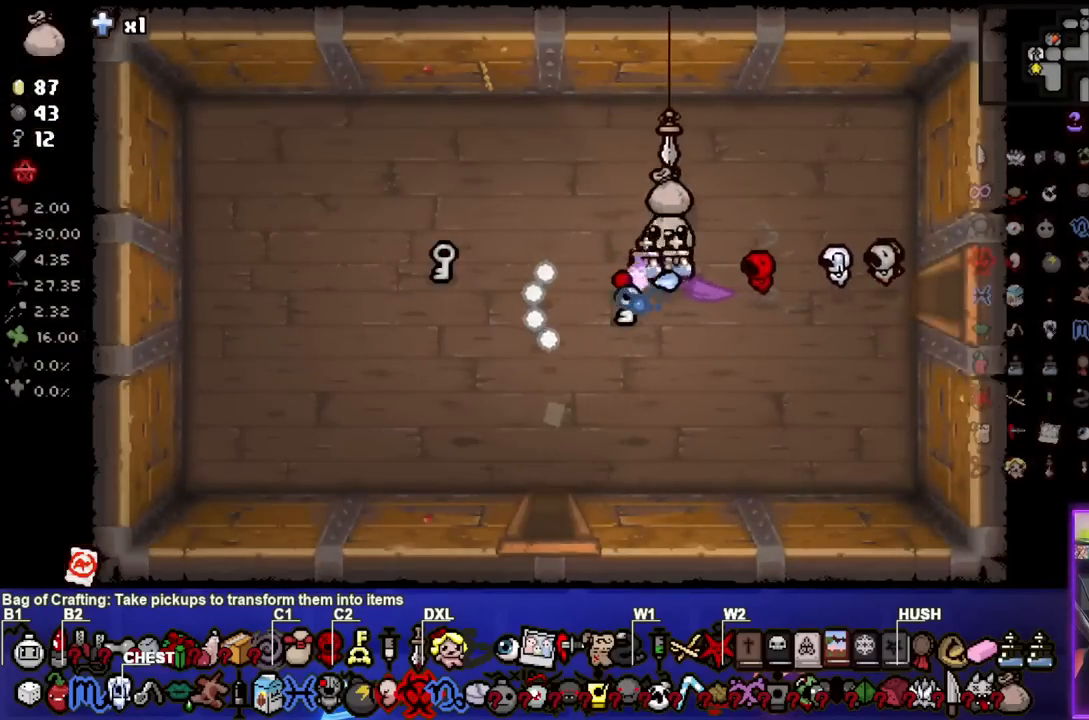
Gameplay with a controller (PlayStation layout); each line is a JSON object with the inputs held at the frame after it. "events" lists button and stick changes between this image and that frame as [ms after this image, input, new state], when the widget could be followed in between. Not read: L1.
{"buttons": [], "left_stick": "up-left", "right_stick": "center", "events": [[33, "left_stick", "right"], [117, "left_stick", "up-right"], [250, "left_stick", "center"], [350, "left_stick", "up-left"]]}
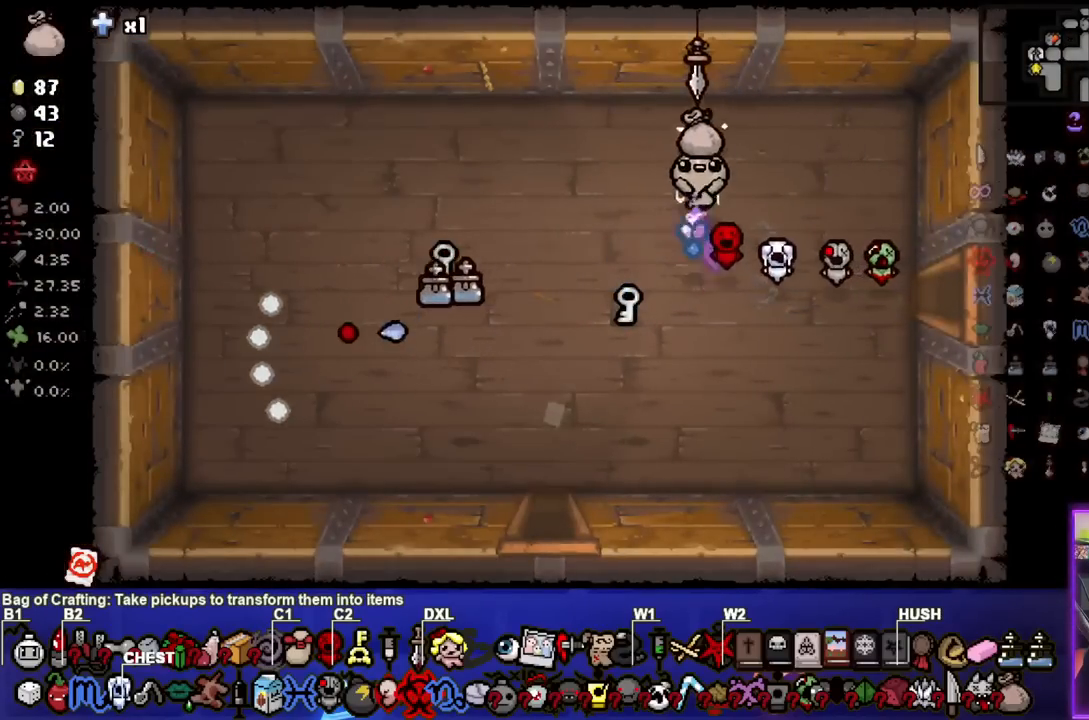
{"buttons": [], "left_stick": "left", "right_stick": "center", "events": [[117, "left_stick", "center"], [150, "CROSS", "down"], [267, "CROSS", "up"], [367, "left_stick", "left"]]}
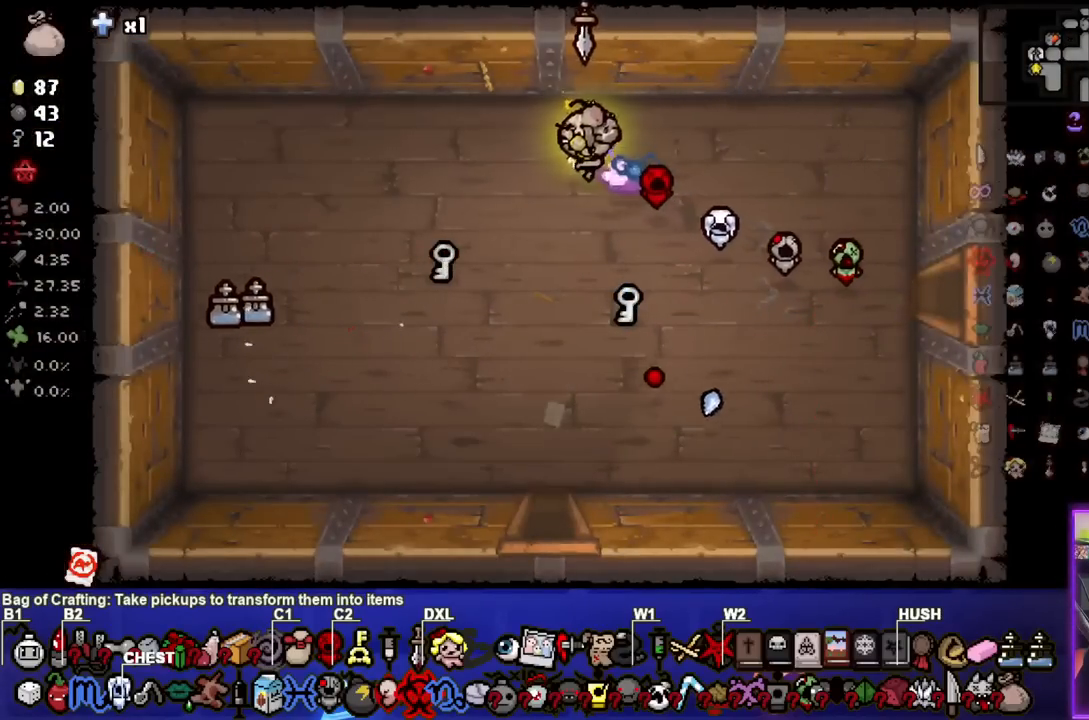
{"buttons": [], "left_stick": "center", "right_stick": "center", "events": [[17, "left_stick", "center"], [83, "L2", "down"], [150, "left_stick", "right"], [250, "L2", "up"], [317, "left_stick", "center"], [350, "CROSS", "down"], [483, "CROSS", "up"]]}
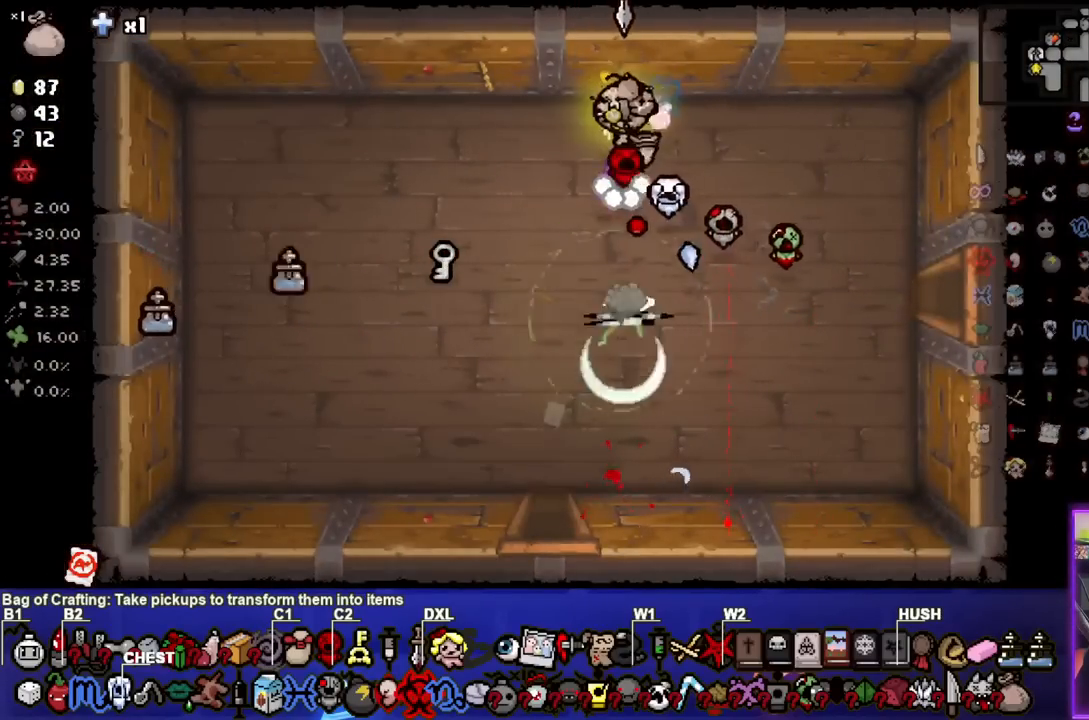
{"buttons": [], "left_stick": "center", "right_stick": "center", "events": [[33, "left_stick", "left"], [250, "left_stick", "center"], [267, "L2", "down"], [350, "left_stick", "left"], [400, "L2", "up"], [500, "left_stick", "center"]]}
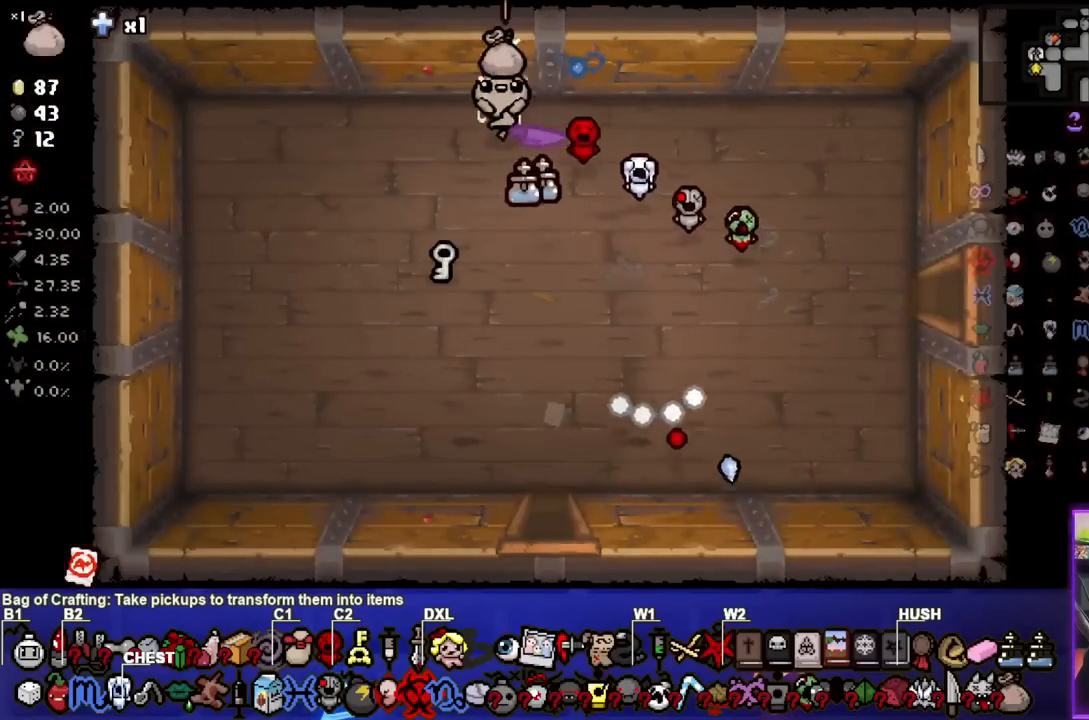
{"buttons": [], "left_stick": "up-left", "right_stick": "center", "events": [[83, "CROSS", "down"], [183, "left_stick", "right"], [217, "CROSS", "up"], [467, "left_stick", "up-left"]]}
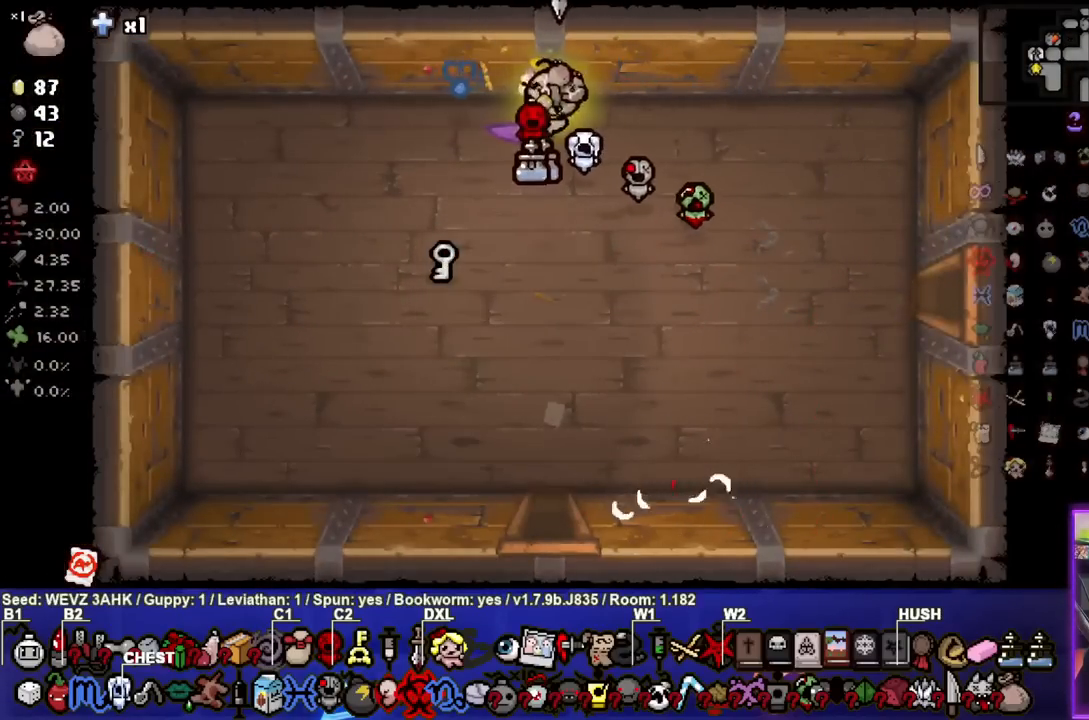
{"buttons": [], "left_stick": "right", "right_stick": "center", "events": [[33, "L2", "down"], [250, "L2", "up"], [300, "CROSS", "down"], [350, "left_stick", "center"], [400, "left_stick", "right"], [433, "CROSS", "up"]]}
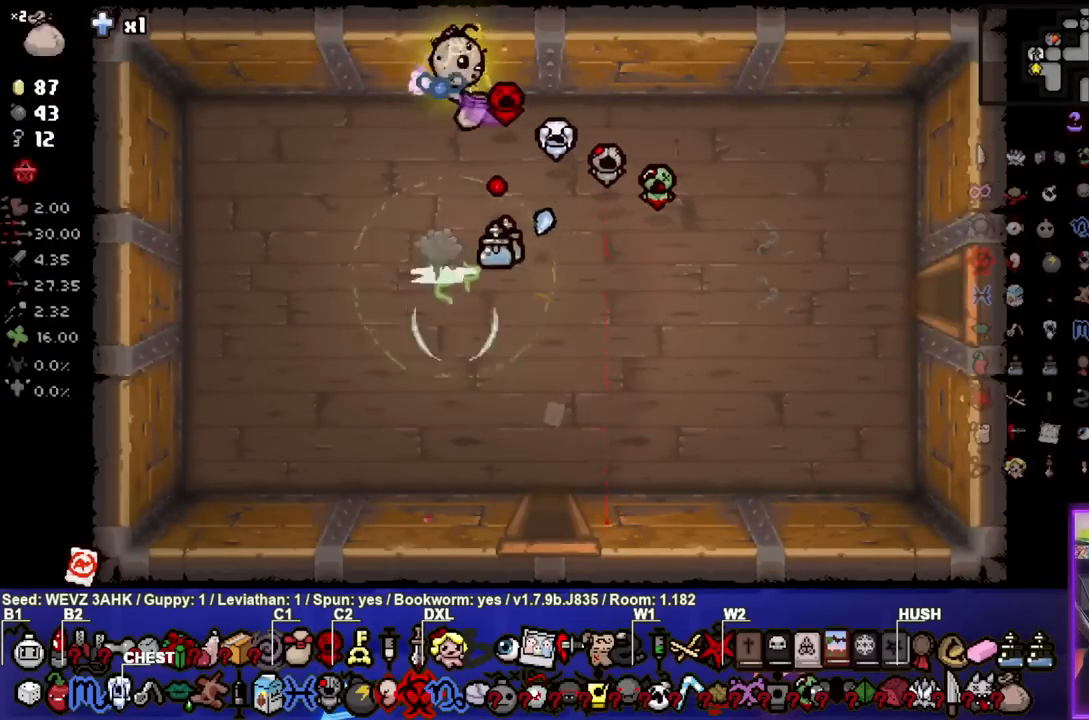
{"buttons": [], "left_stick": "down-right", "right_stick": "center", "events": [[250, "left_stick", "down-right"]]}
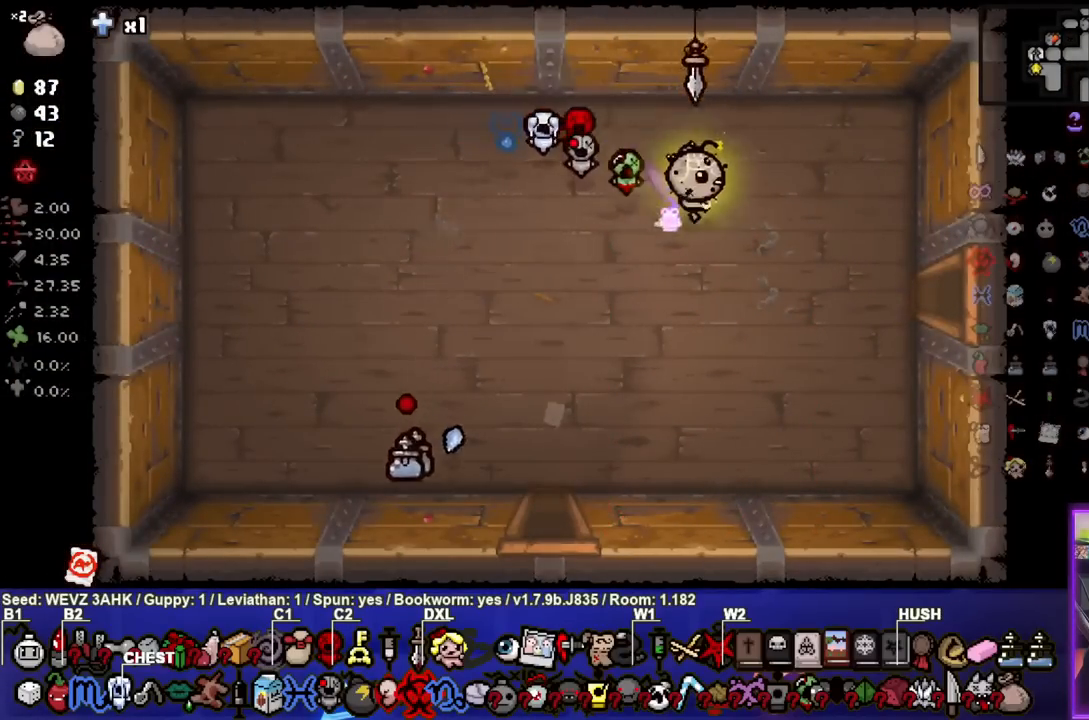
{"buttons": [], "left_stick": "right", "right_stick": "center", "events": [[217, "left_stick", "right"]]}
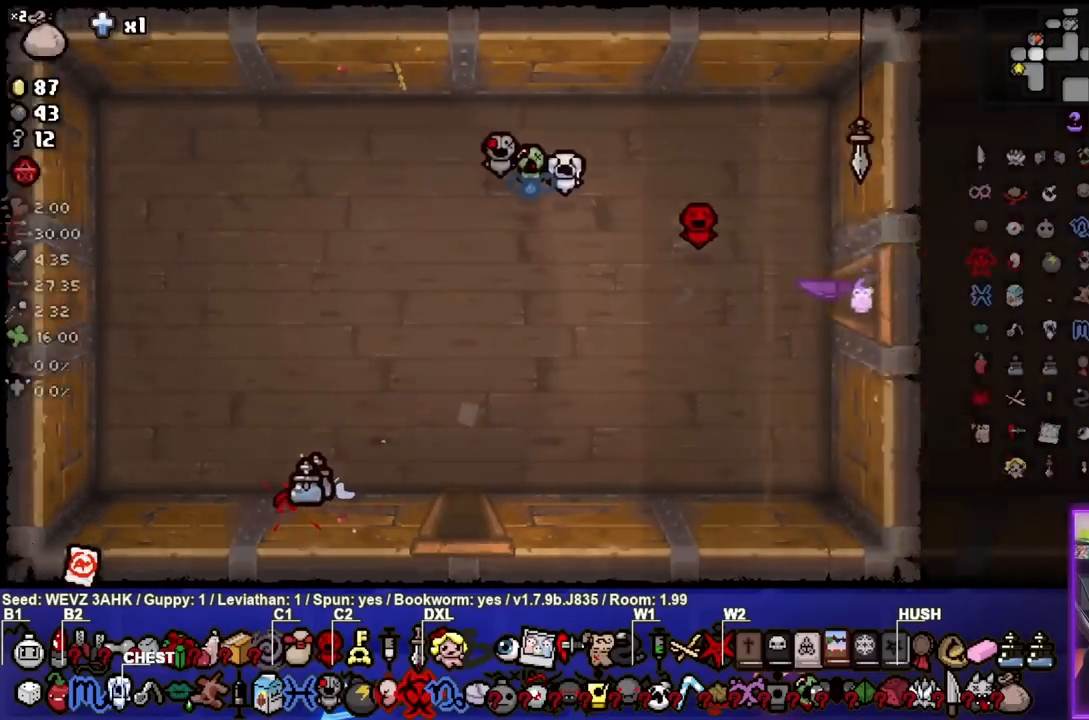
{"buttons": [], "left_stick": "right", "right_stick": "center", "events": []}
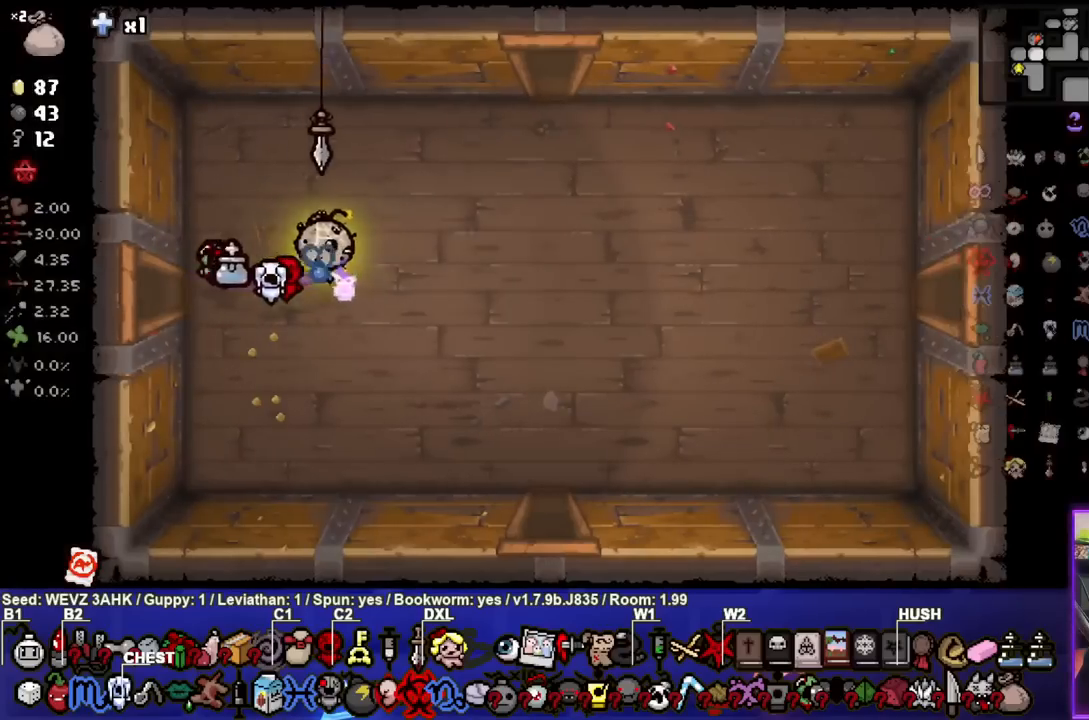
{"buttons": [], "left_stick": "up", "right_stick": "center", "events": [[133, "left_stick", "up-right"], [417, "left_stick", "up"]]}
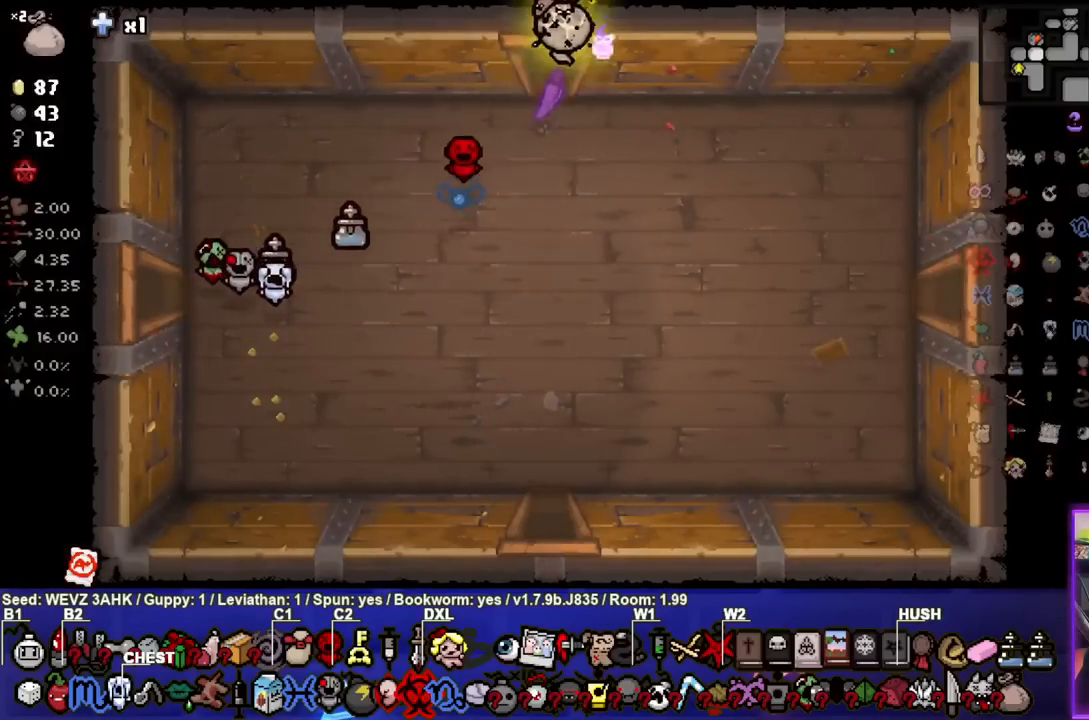
{"buttons": [], "left_stick": "left", "right_stick": "center", "events": [[100, "left_stick", "up-left"], [233, "left_stick", "center"], [483, "left_stick", "left"]]}
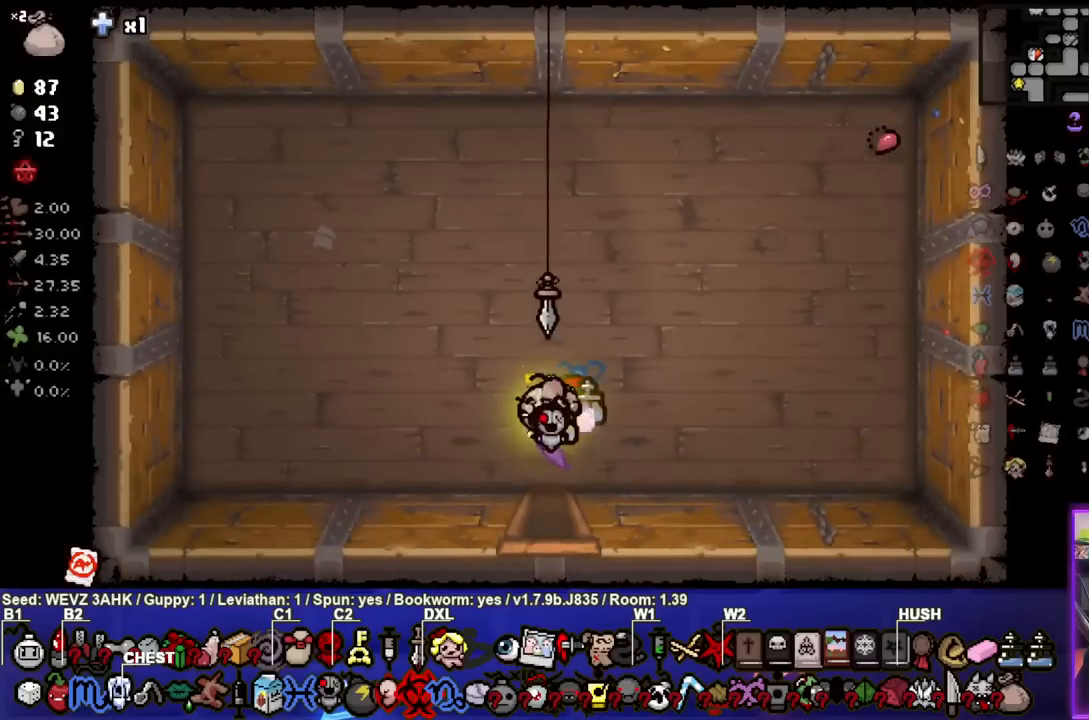
{"buttons": [], "left_stick": "up-right", "right_stick": "center", "events": [[283, "L2", "down"], [300, "left_stick", "up"], [367, "left_stick", "up-right"], [417, "L2", "up"]]}
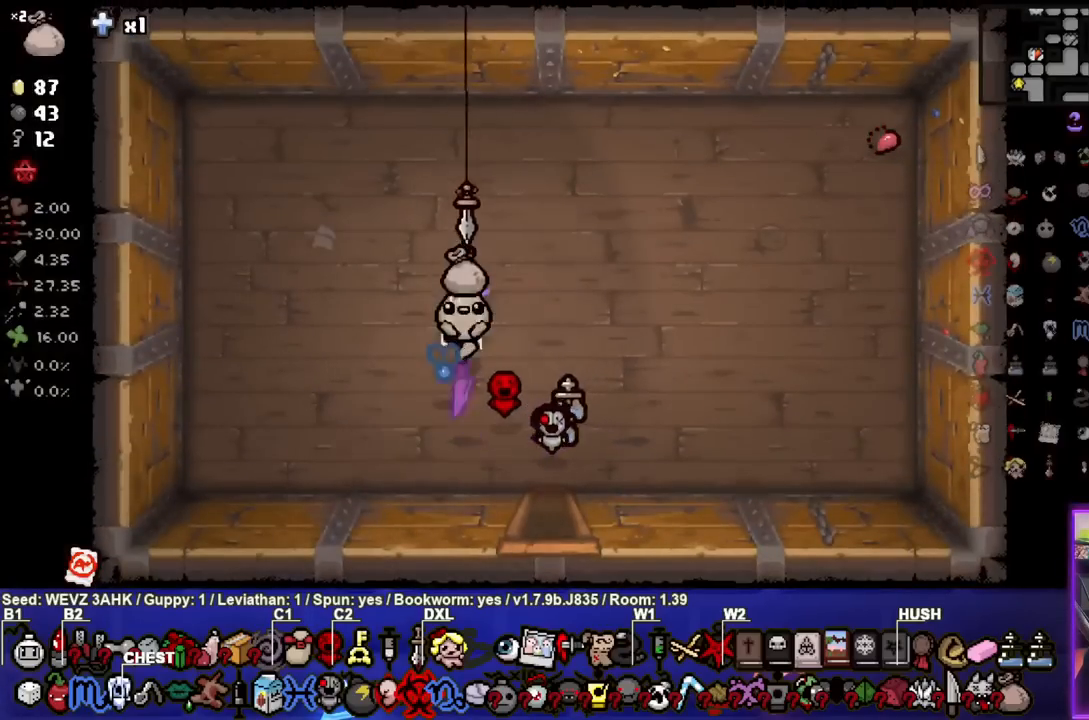
{"buttons": ["CIRCLE"], "left_stick": "center", "right_stick": "center", "events": [[467, "CIRCLE", "down"], [483, "left_stick", "center"]]}
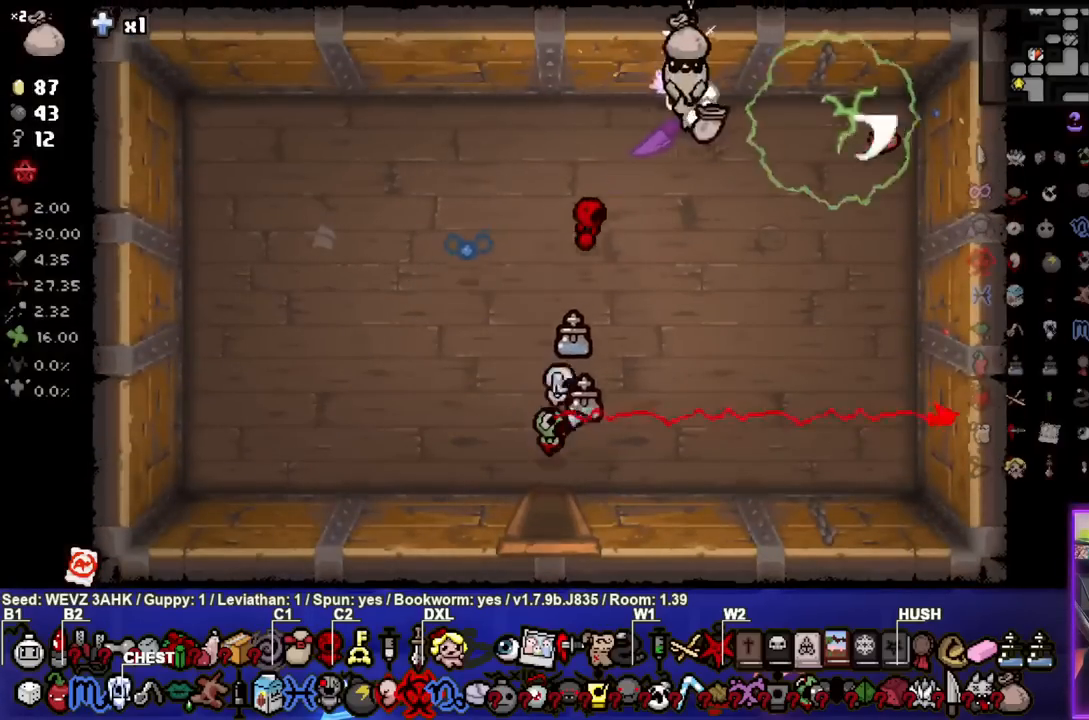
{"buttons": [], "left_stick": "down-left", "right_stick": "center", "events": [[50, "left_stick", "down-left"], [100, "CIRCLE", "up"]]}
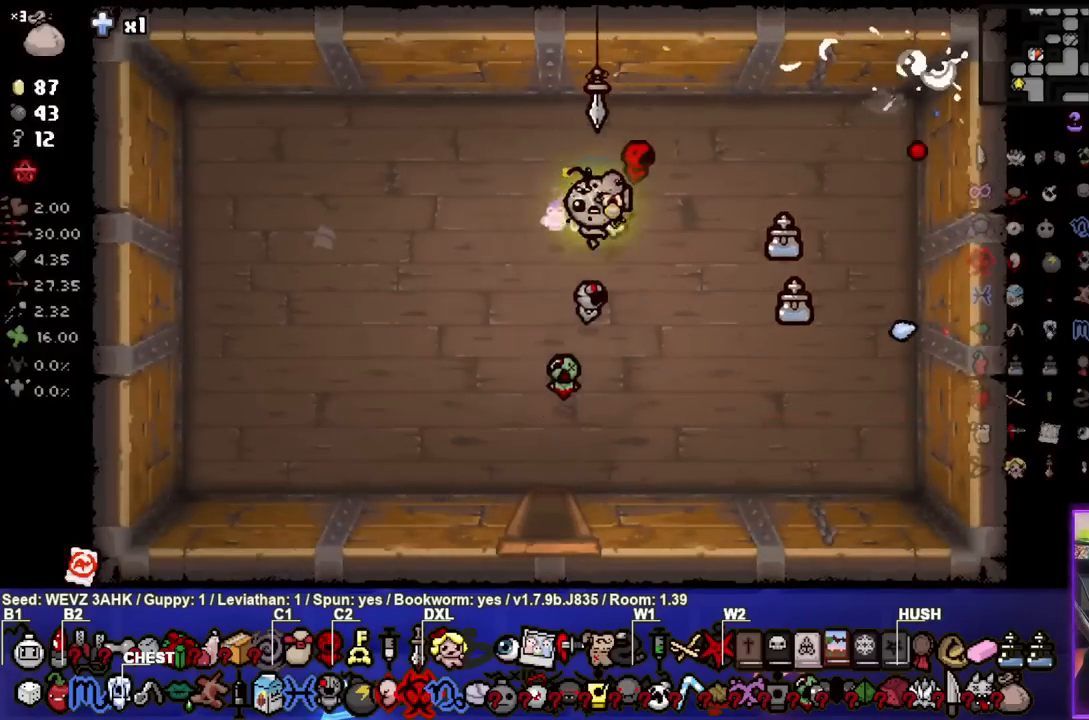
{"buttons": [], "left_stick": "down-right", "right_stick": "center", "events": [[83, "left_stick", "down"], [500, "left_stick", "down-right"]]}
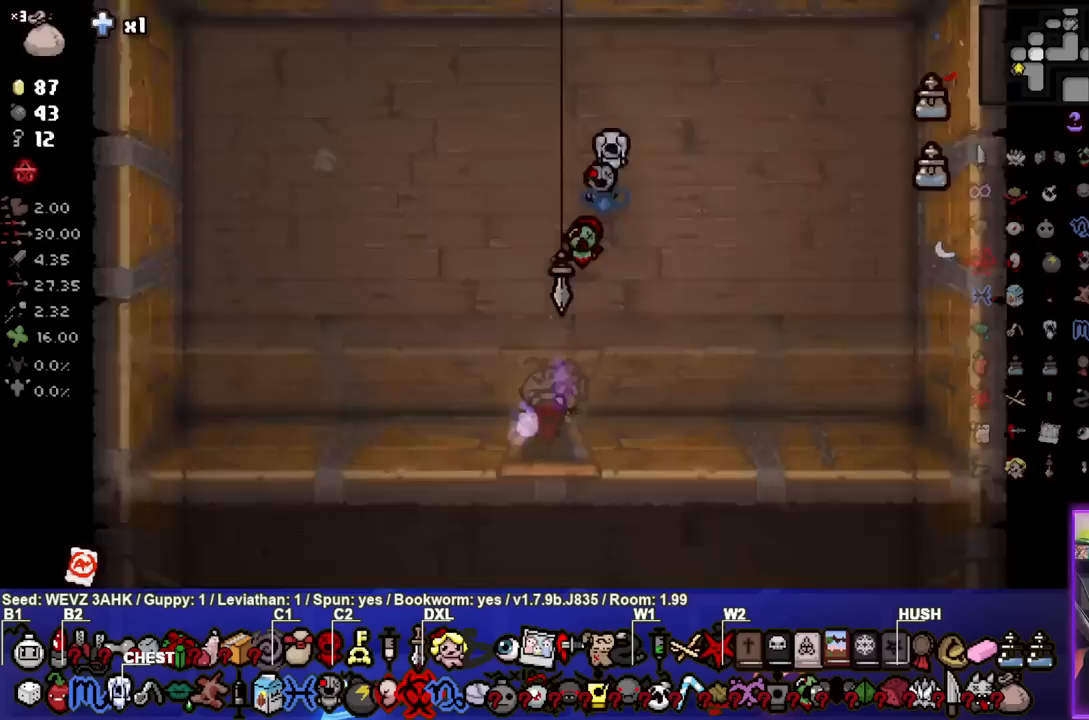
{"buttons": [], "left_stick": "down-right", "right_stick": "center", "events": []}
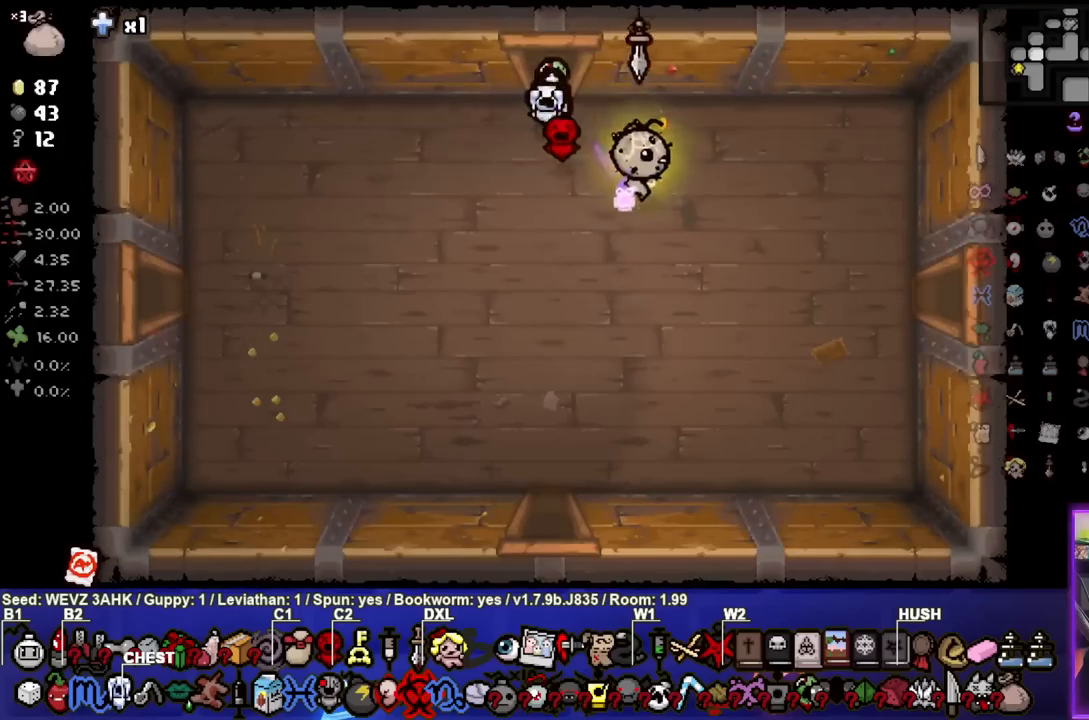
{"buttons": [], "left_stick": "down-right", "right_stick": "center", "events": []}
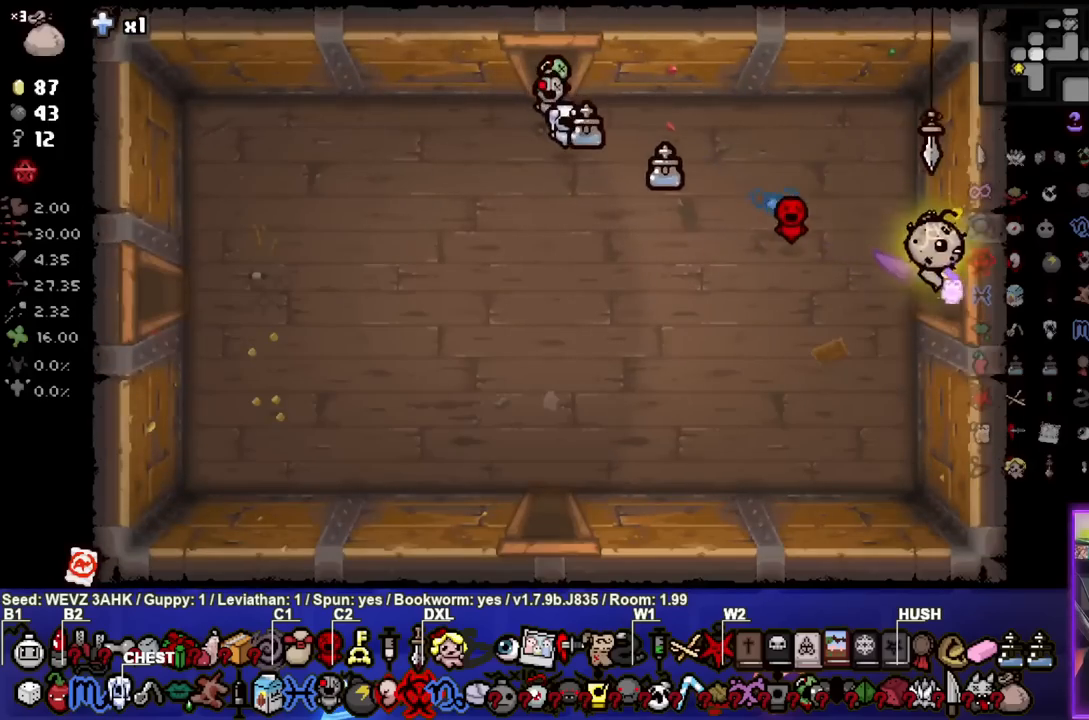
{"buttons": [], "left_stick": "down-right", "right_stick": "center", "events": []}
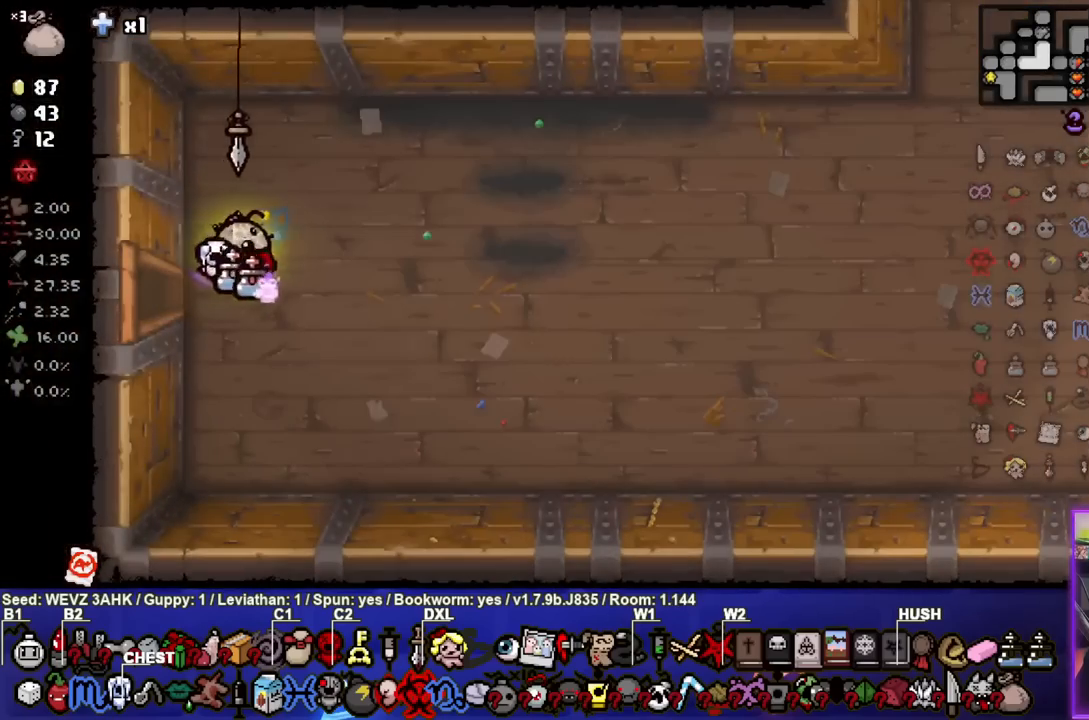
{"buttons": [], "left_stick": "down-right", "right_stick": "center", "events": []}
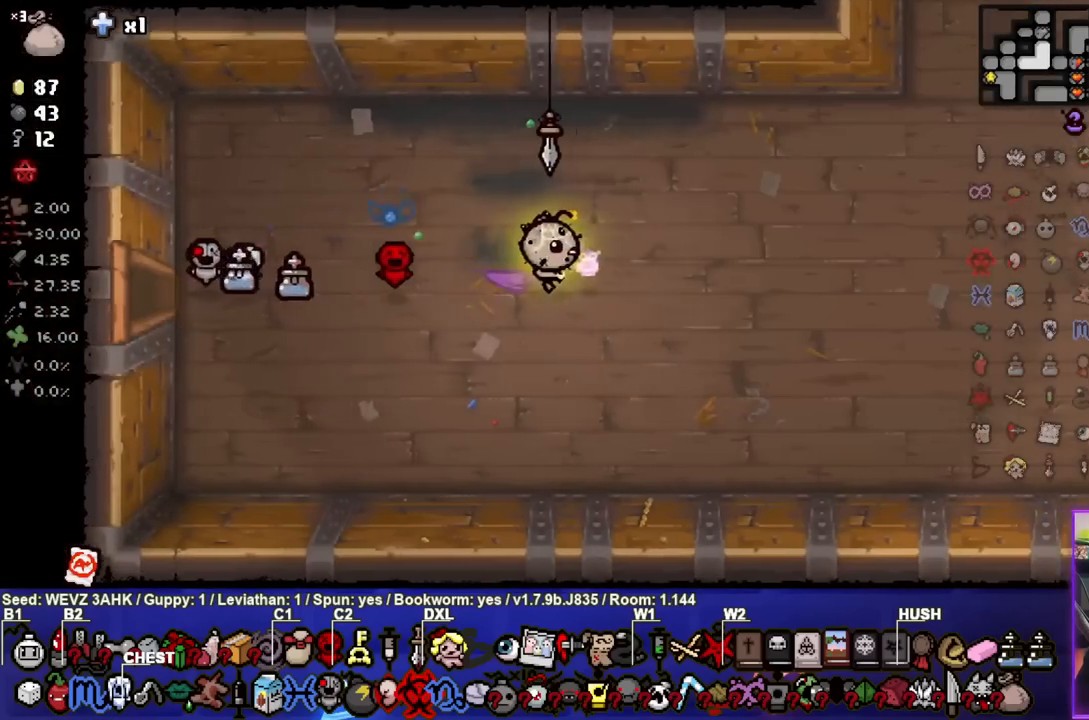
{"buttons": [], "left_stick": "right", "right_stick": "center", "events": [[167, "left_stick", "right"]]}
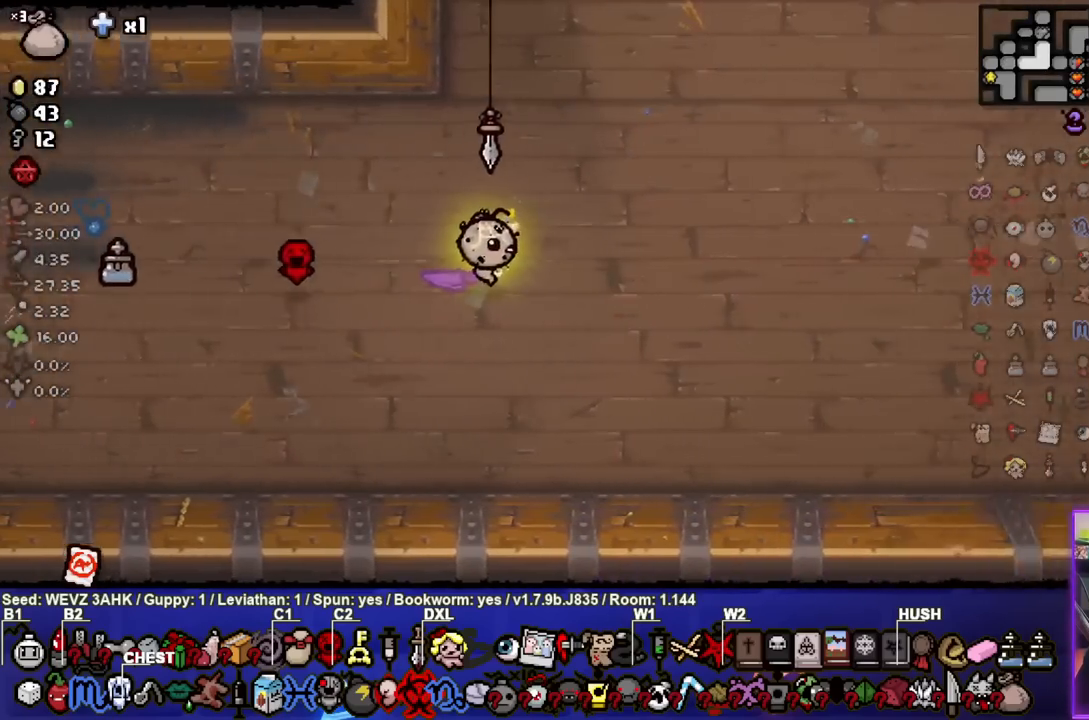
{"buttons": [], "left_stick": "up-right", "right_stick": "center", "events": [[183, "left_stick", "up-right"]]}
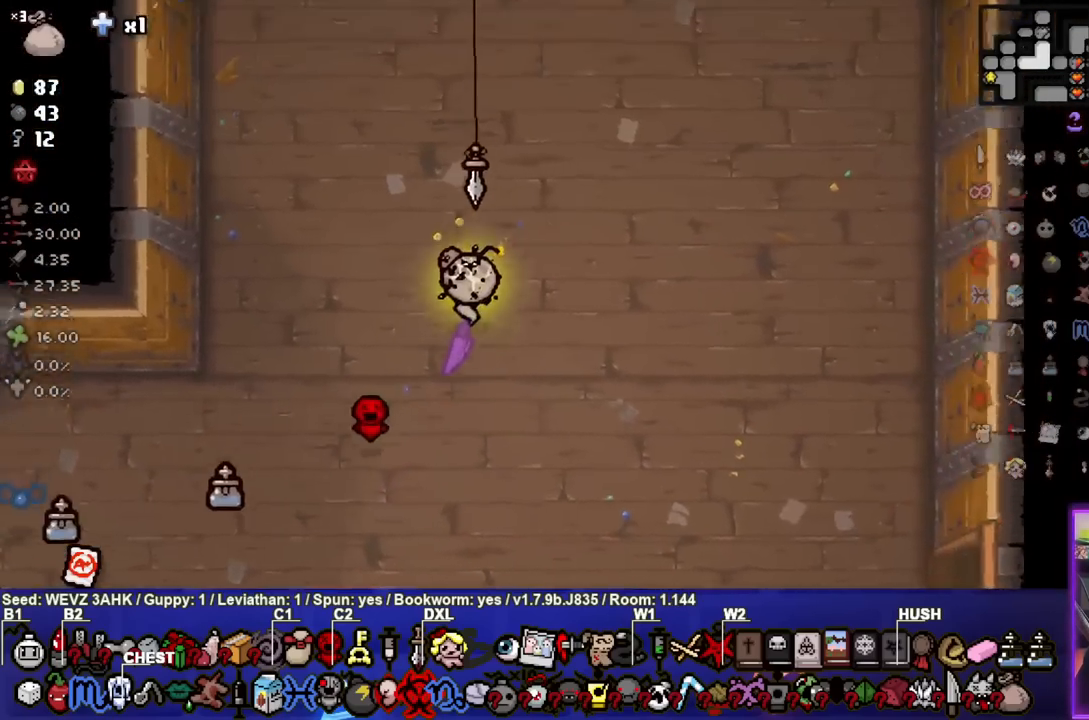
{"buttons": [], "left_stick": "up", "right_stick": "center", "events": [[250, "left_stick", "up"]]}
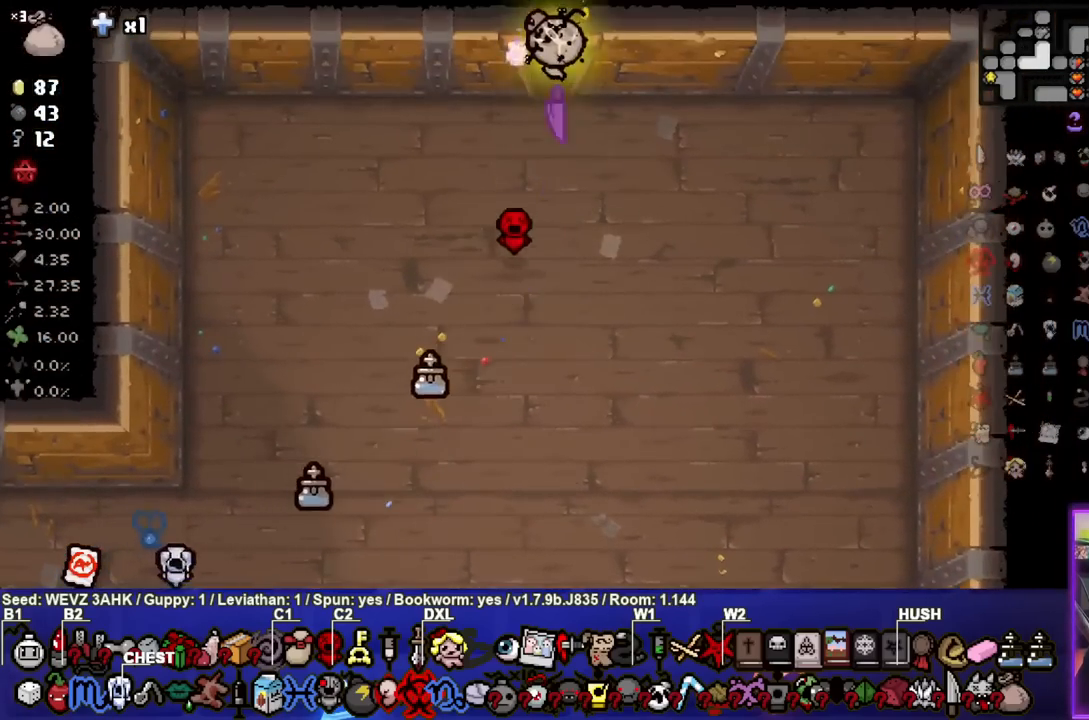
{"buttons": [], "left_stick": "center", "right_stick": "center", "events": [[200, "left_stick", "center"]]}
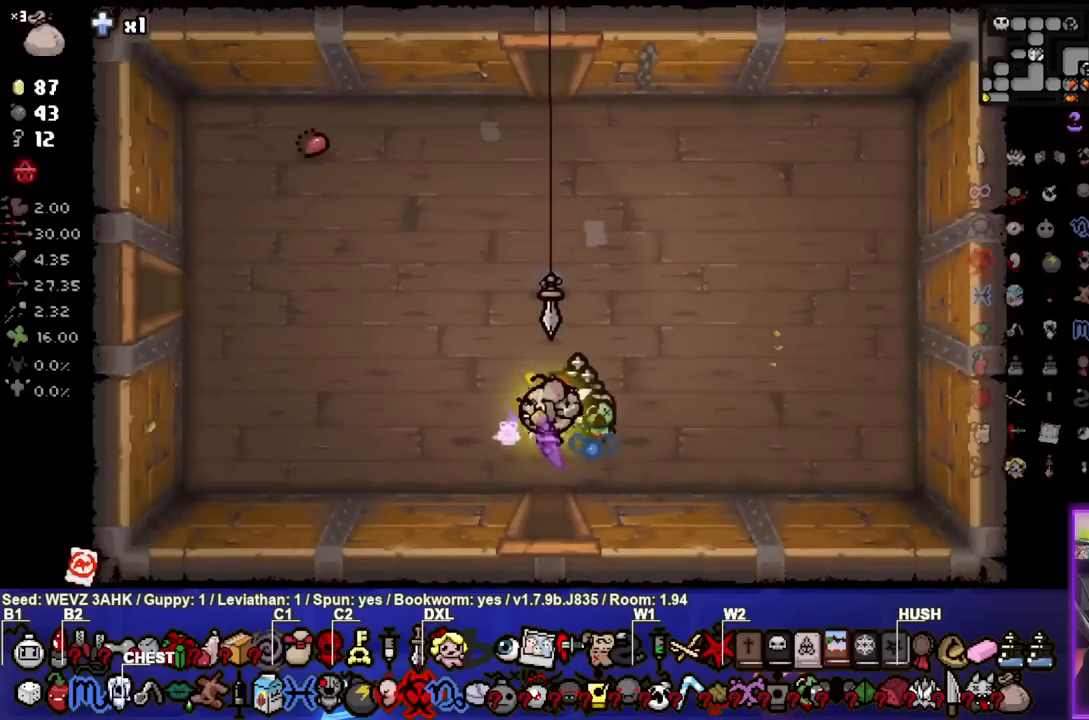
{"buttons": [], "left_stick": "up-left", "right_stick": "center", "events": [[17, "left_stick", "left"], [150, "left_stick", "up-left"], [250, "L2", "down"], [383, "L2", "up"]]}
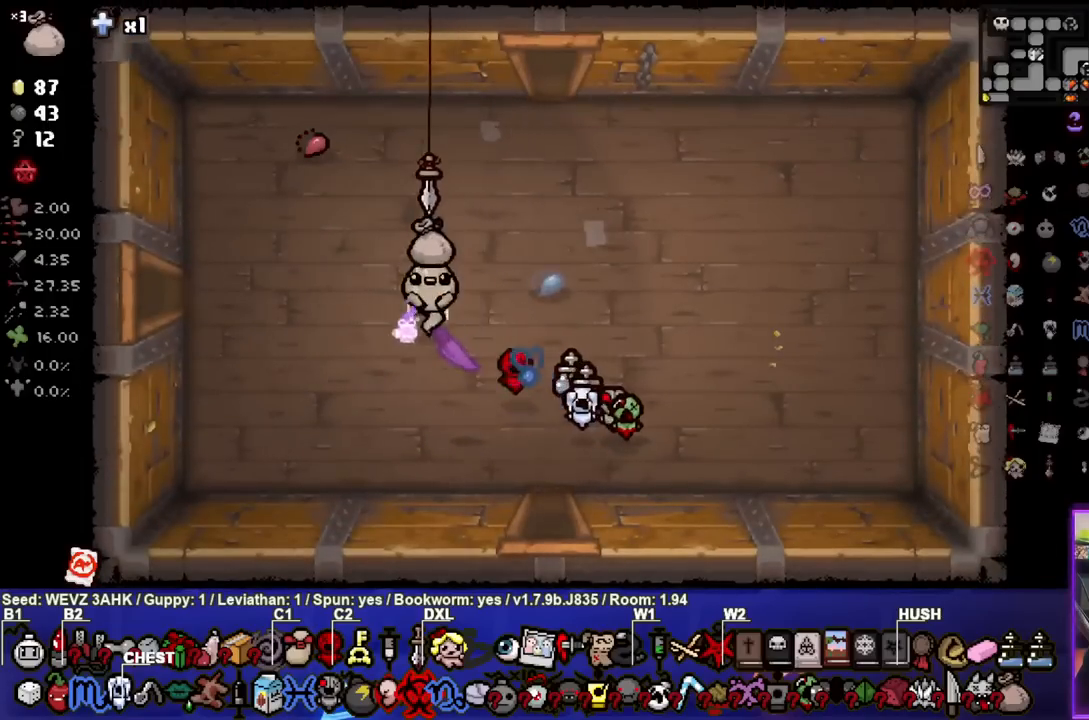
{"buttons": [], "left_stick": "right", "right_stick": "center", "events": [[17, "left_stick", "center"], [183, "CIRCLE", "down"], [317, "CIRCLE", "up"], [317, "left_stick", "right"]]}
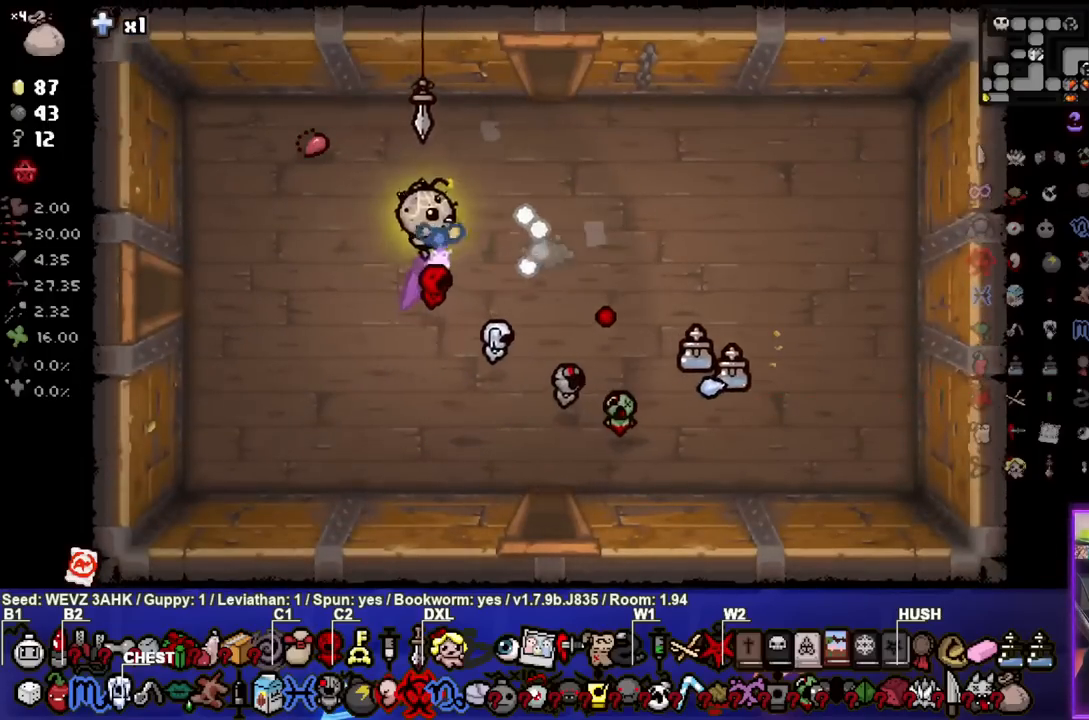
{"buttons": ["SQUARE"], "left_stick": "left", "right_stick": "center", "events": [[17, "L2", "down"], [67, "left_stick", "up"], [167, "L2", "up"], [233, "left_stick", "center"], [317, "left_stick", "left"], [383, "SQUARE", "down"]]}
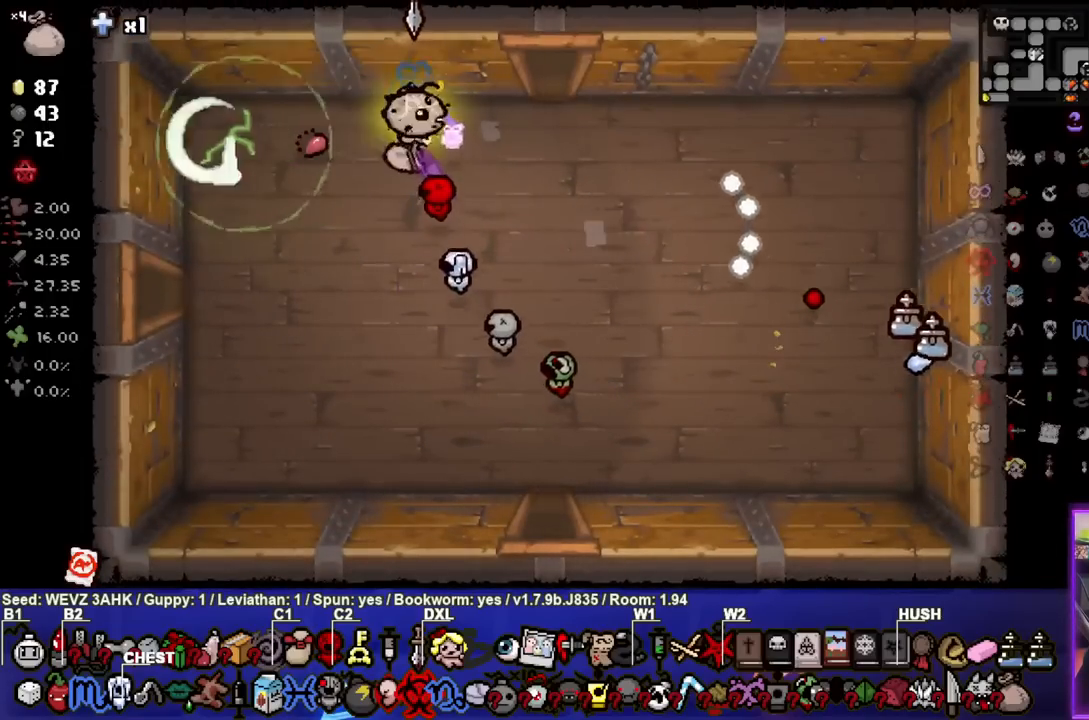
{"buttons": ["L2"], "left_stick": "center", "right_stick": "center", "events": [[33, "left_stick", "right"], [50, "SQUARE", "up"], [250, "left_stick", "center"], [333, "left_stick", "right"], [350, "L2", "down"], [467, "left_stick", "center"]]}
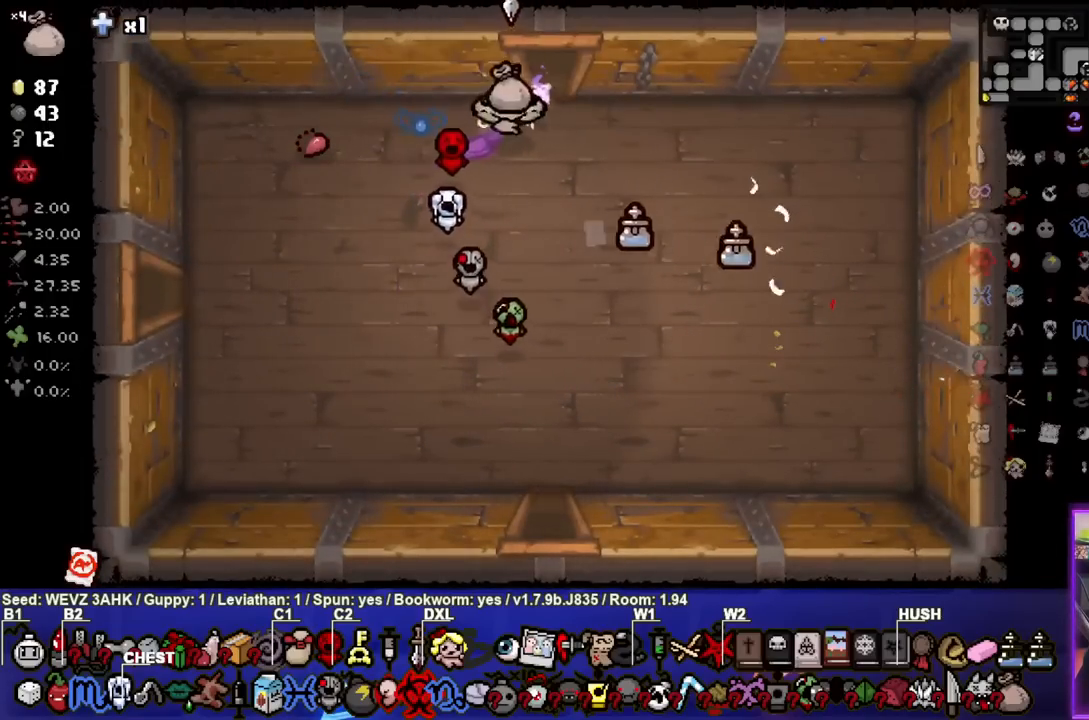
{"buttons": [], "left_stick": "down-right", "right_stick": "center", "events": [[17, "L2", "up"], [50, "left_stick", "left"], [83, "SQUARE", "down"], [217, "left_stick", "center"], [233, "SQUARE", "up"], [283, "left_stick", "down-right"]]}
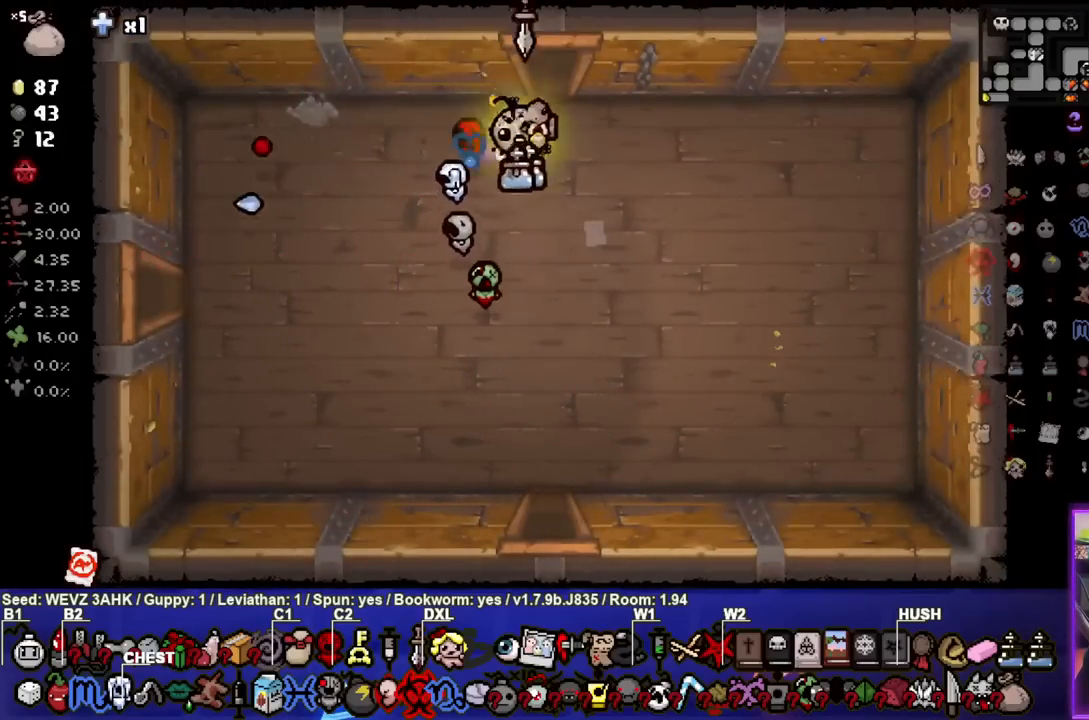
{"buttons": [], "left_stick": "center", "right_stick": "center", "events": [[67, "left_stick", "center"]]}
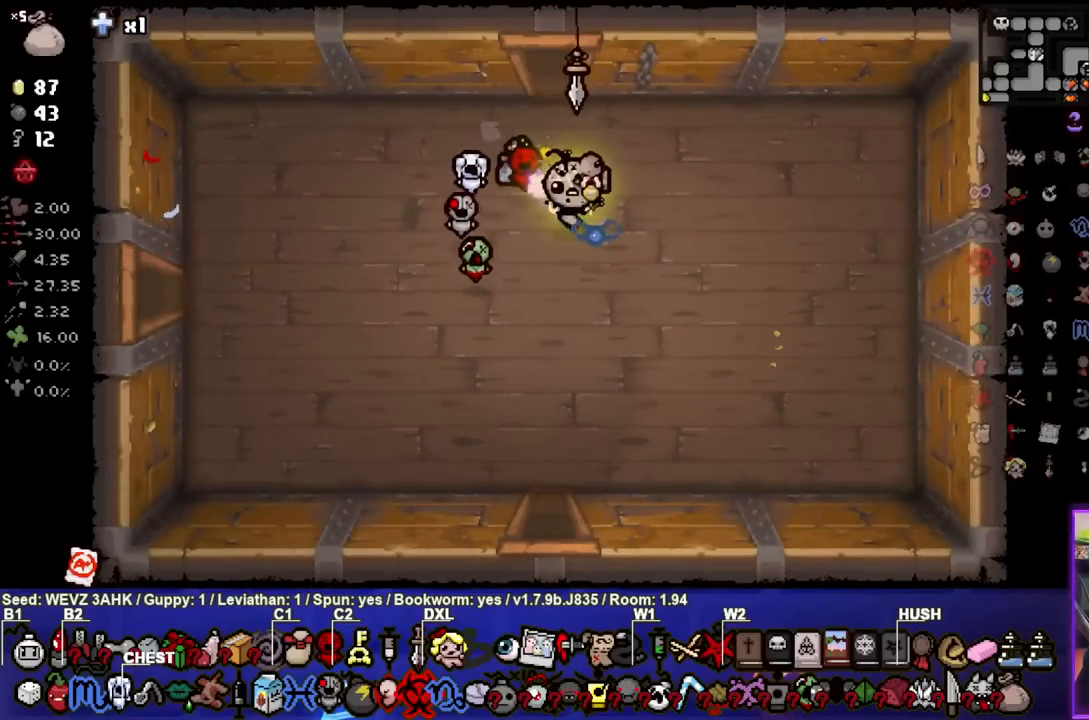
{"buttons": ["SELECT"], "left_stick": "center", "right_stick": "center", "events": [[67, "SELECT", "down"]]}
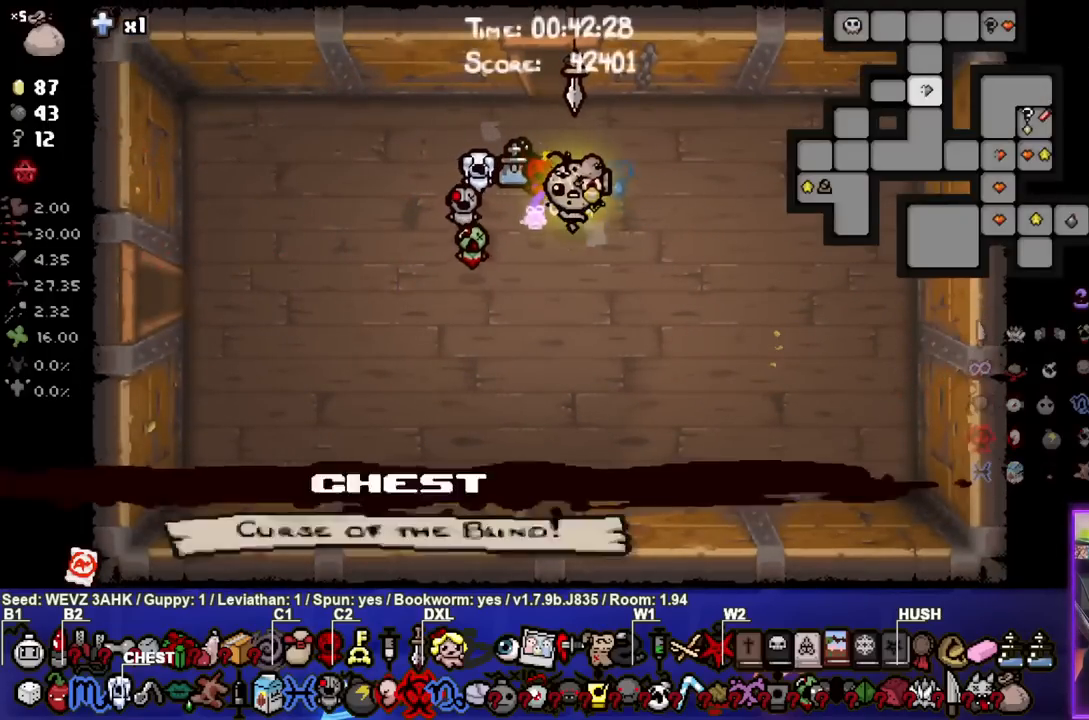
{"buttons": ["SELECT"], "left_stick": "up", "right_stick": "center", "events": [[50, "left_stick", "up"]]}